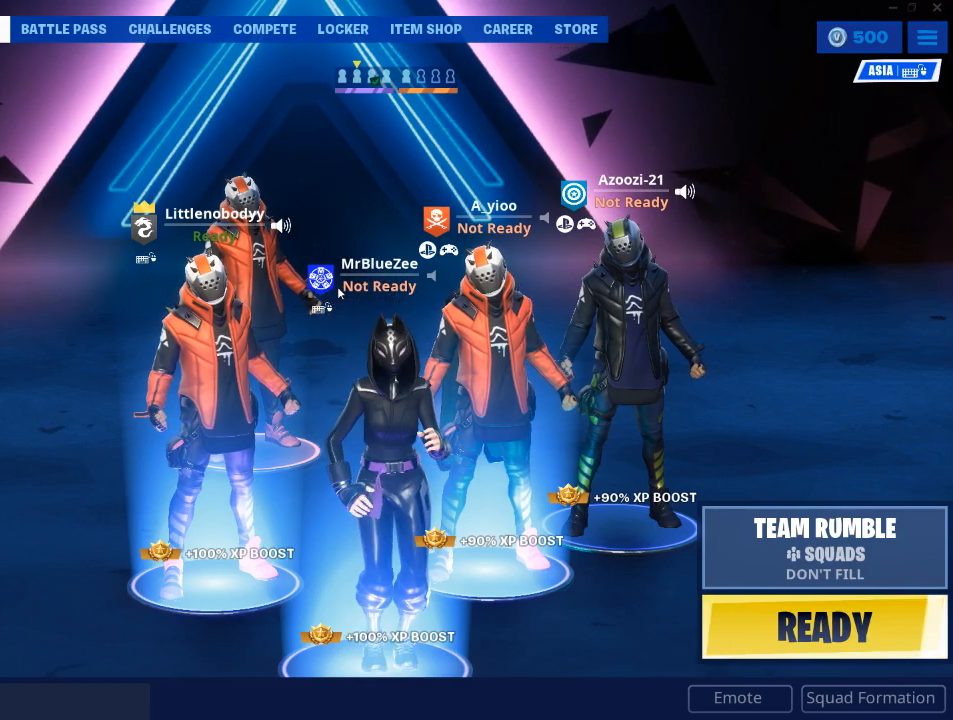
Gameplay with keyboard and mouse; each line is a JSON object with the keys and mouse buttons held at the frame after it. "events" lists presses ("down") and releases ("up") of "1", "2", "3", "4", "5", "a", "alt", "c", "caps_lock", "ctrl", "d", "e", "f", "g", "q", "r", "s", "shift", "space", "t", "tab", "v", "w", "x", "z", "mouse_left", "mouse_wheel" and "mouse_right" between this image and that frame as [ms after this image, input, new state], when the widget could be followed in between. "mouse_left", "mouse_wheel", "mouse_right" = the "left", "wheel", "right" buttons of the "mouse" list. No other keys are recorded. "wheel" means that the mouse wheel is clicked or scrolled. "mouse_move" is the direction in which the mouse moves at that frame (one of eight, or "still"), when it could be read.
{"keys": [], "mouse": [], "mouse_move": "still", "events": []}
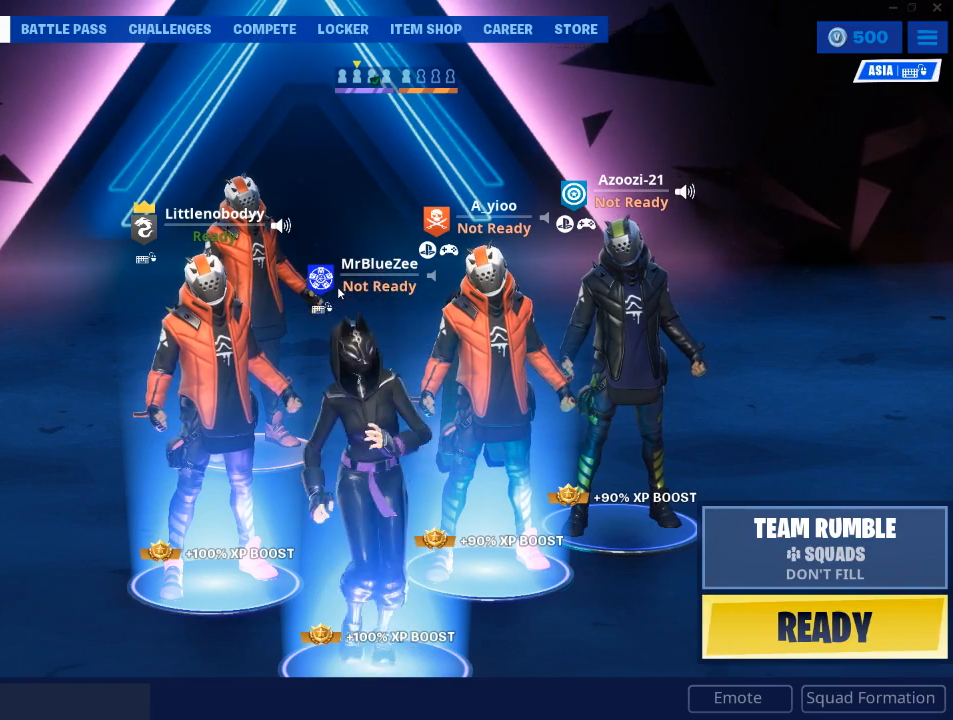
{"keys": [], "mouse": [], "mouse_move": "still", "events": []}
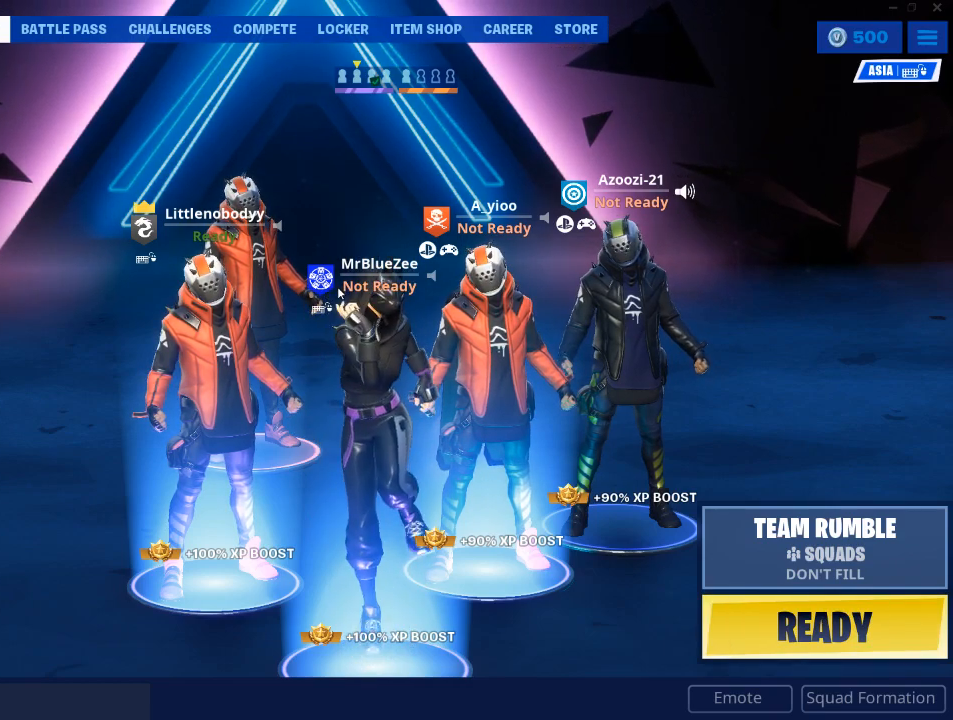
{"keys": [], "mouse": [], "mouse_move": "still", "events": []}
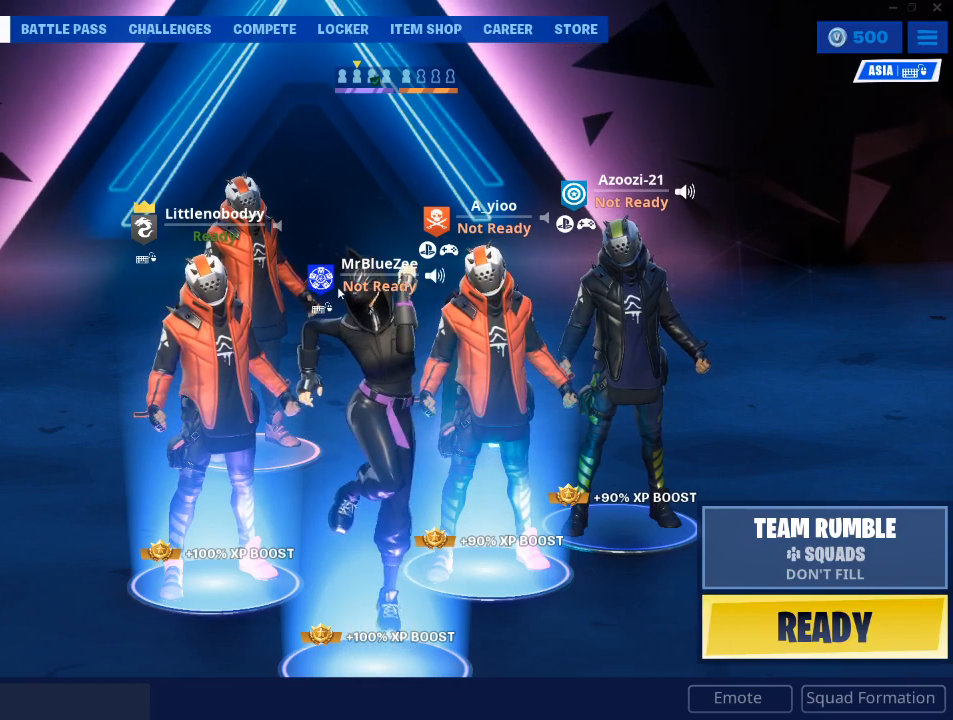
{"keys": [], "mouse": [], "mouse_move": "down-right", "events": []}
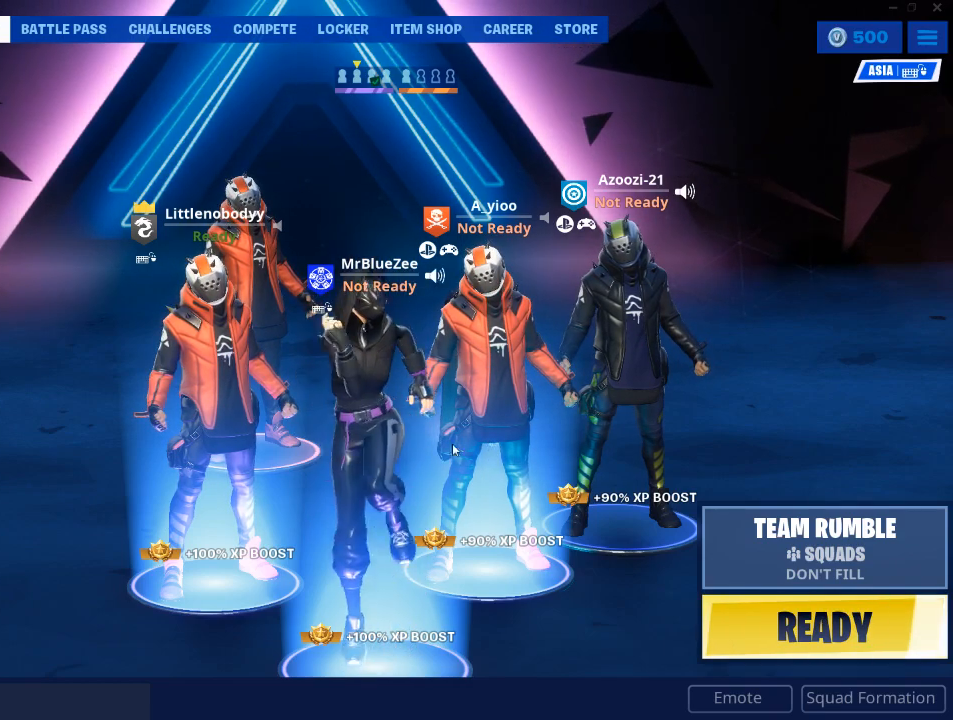
{"keys": [], "mouse": [], "mouse_move": "still", "events": []}
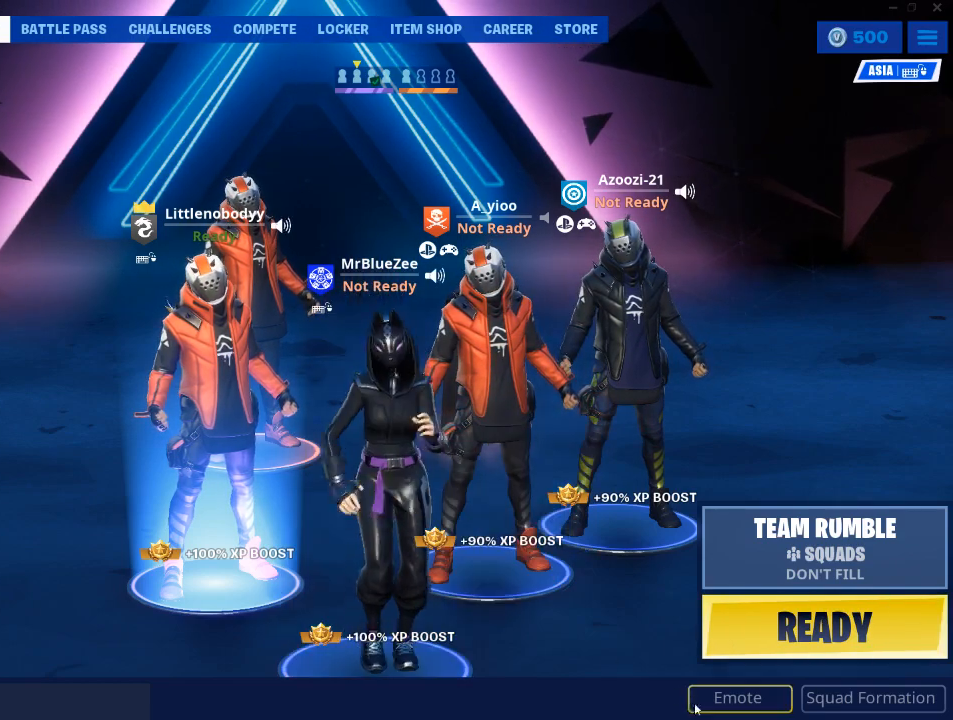
{"keys": [], "mouse": [], "mouse_move": "still", "events": [[334, "mouse_left", "down"], [367, "mouse_left", "up"]]}
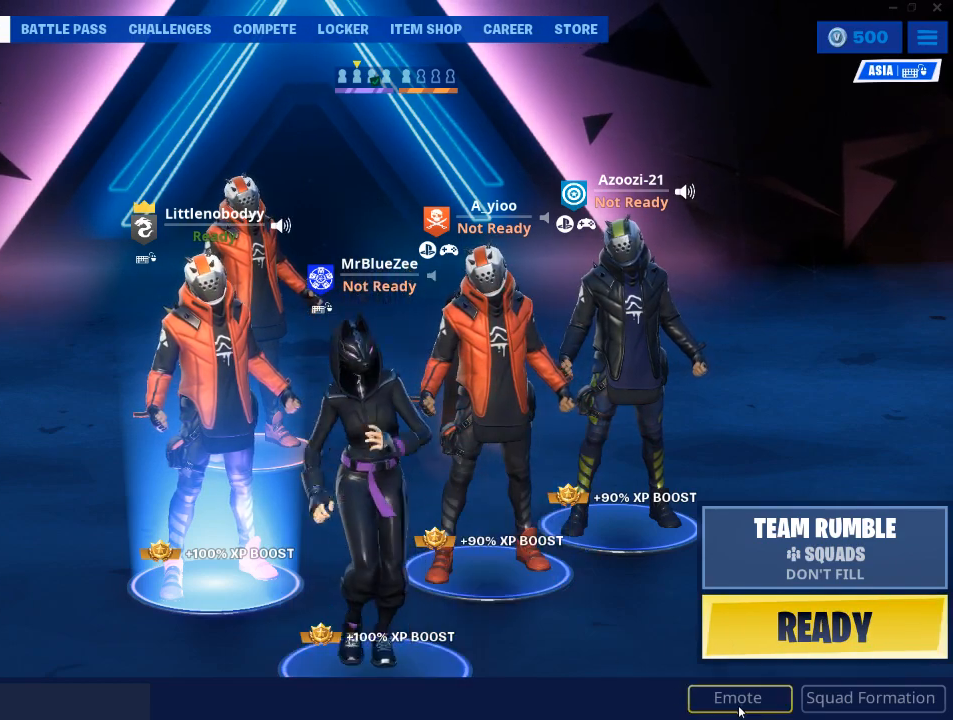
{"keys": [], "mouse": [], "mouse_move": "up-left", "events": [[151, "mouse_left", "down"], [251, "mouse_left", "up"]]}
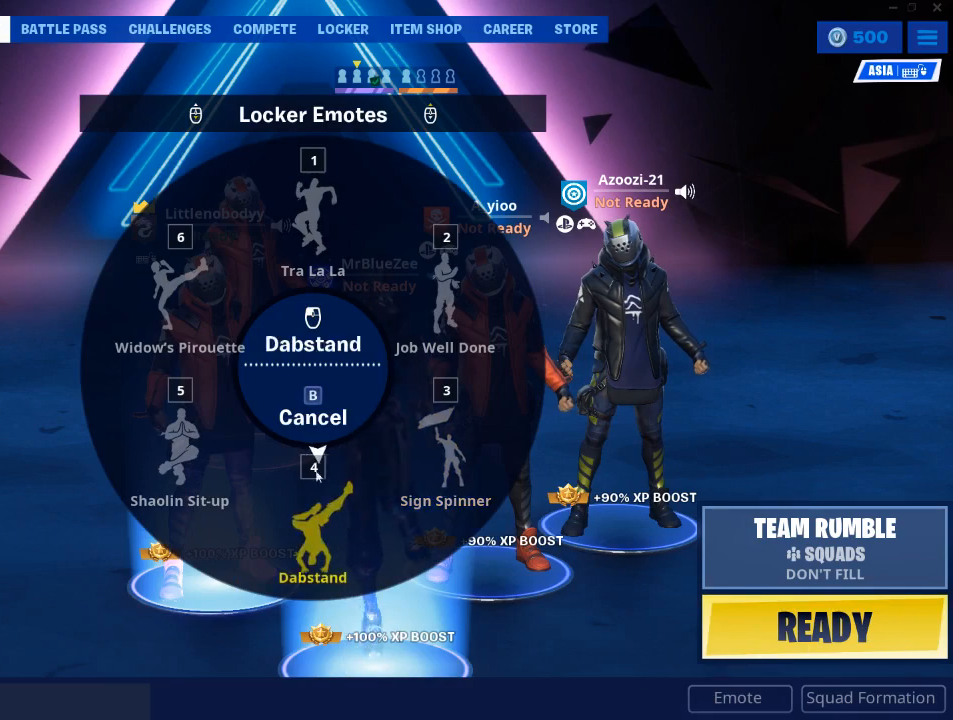
{"keys": [], "mouse": [], "mouse_move": "up", "events": []}
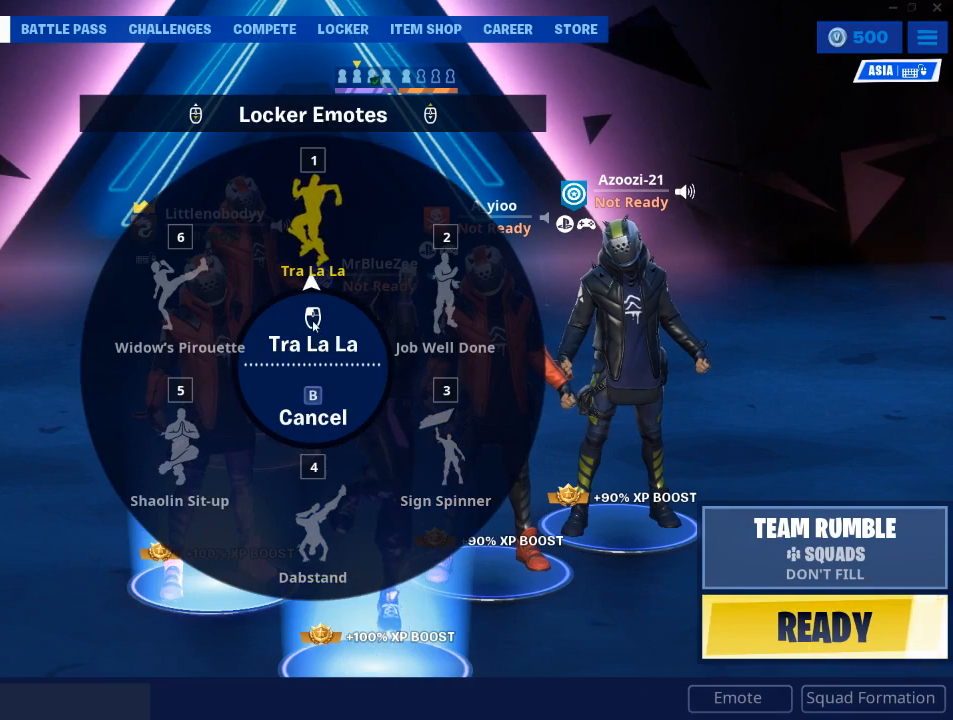
{"keys": [], "mouse": [], "mouse_move": "still", "events": [[334, "mouse_left", "down"], [468, "mouse_left", "up"]]}
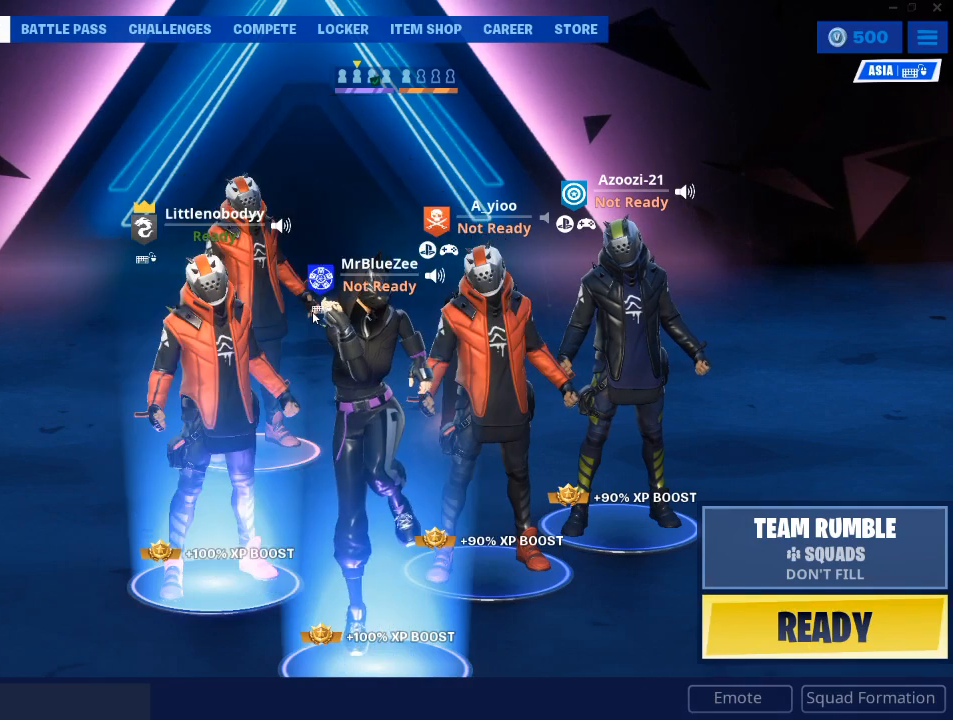
{"keys": [], "mouse": [], "mouse_move": "still", "events": []}
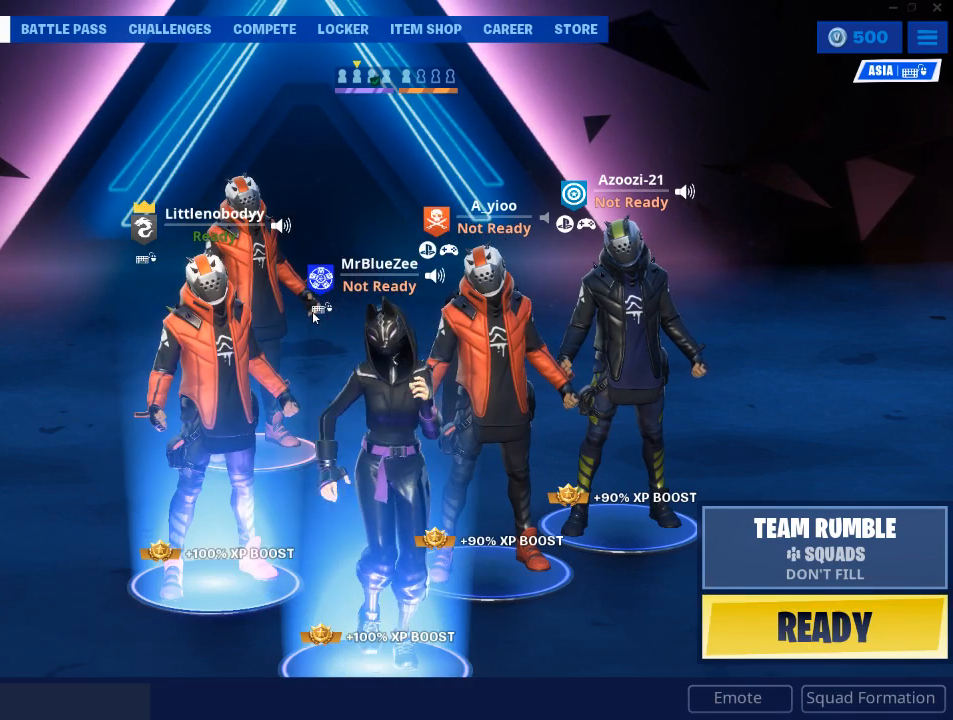
{"keys": [], "mouse": [], "mouse_move": "down-right", "events": []}
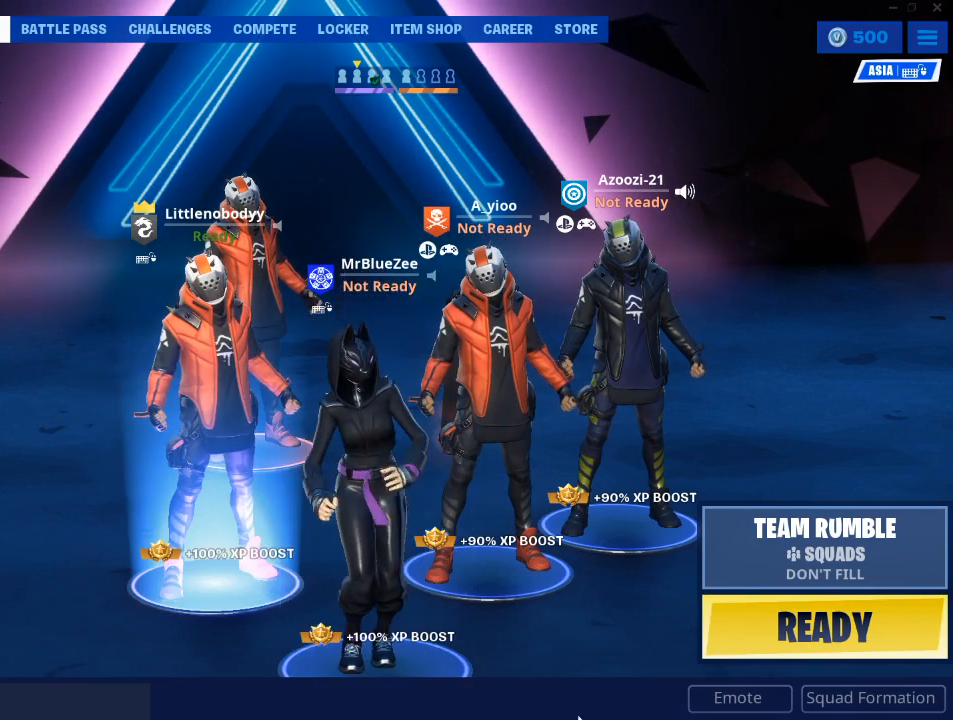
{"keys": [], "mouse": [], "mouse_move": "still", "events": []}
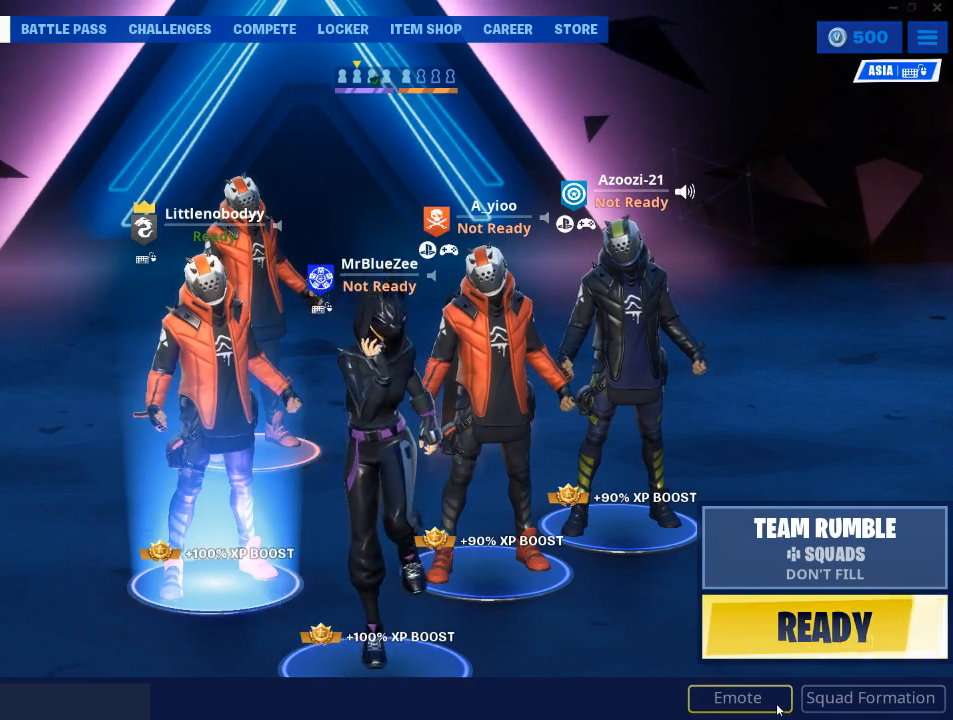
{"keys": [], "mouse": [], "mouse_move": "up-left", "events": [[67, "mouse_left", "down"], [151, "mouse_left", "up"]]}
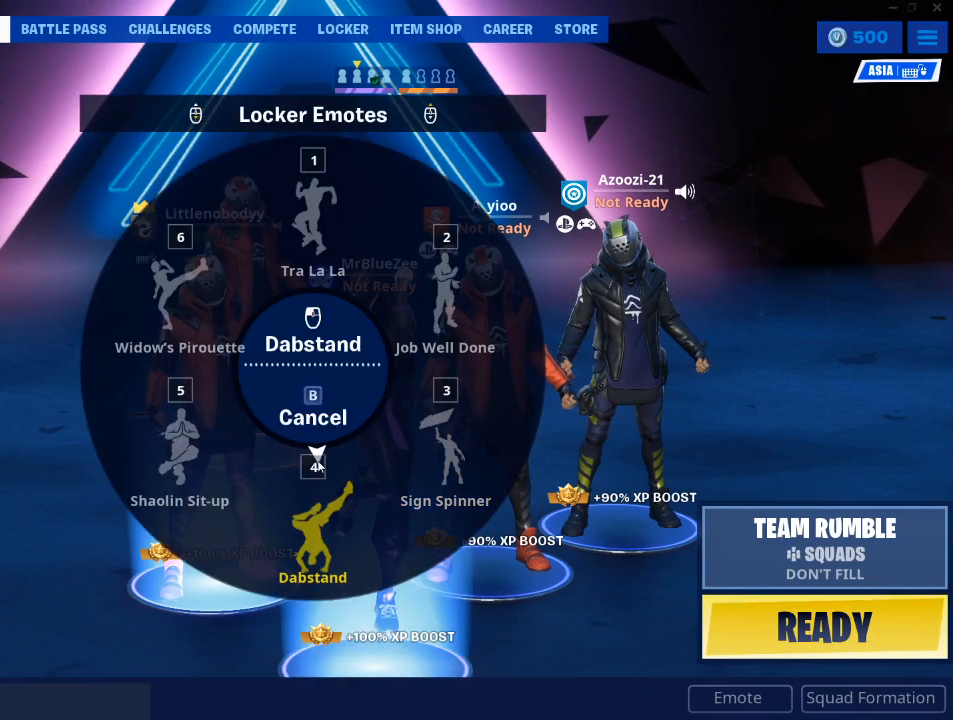
{"keys": [], "mouse": [], "mouse_move": "still", "events": [[400, "mouse_left", "down"], [500, "mouse_left", "up"]]}
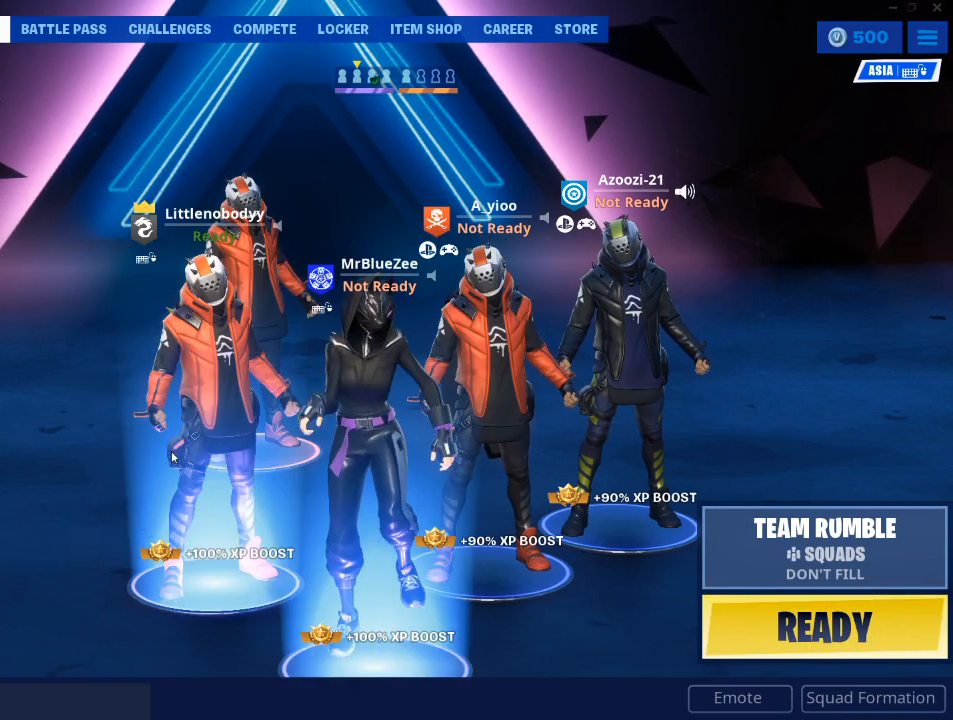
{"keys": [], "mouse": [], "mouse_move": "still", "events": []}
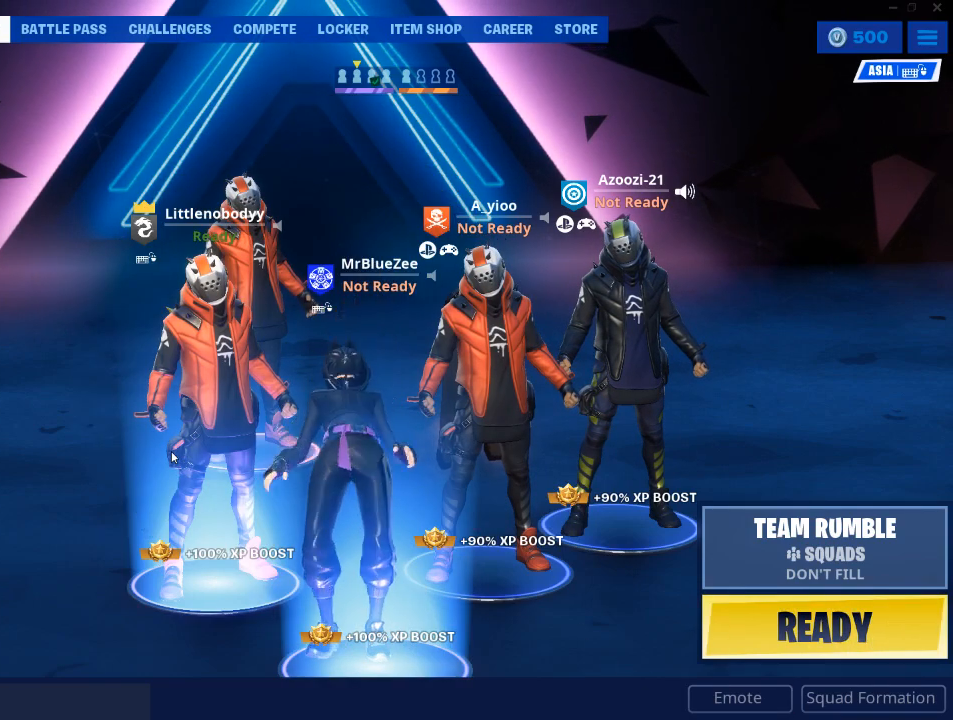
{"keys": [], "mouse": [], "mouse_move": "still", "events": []}
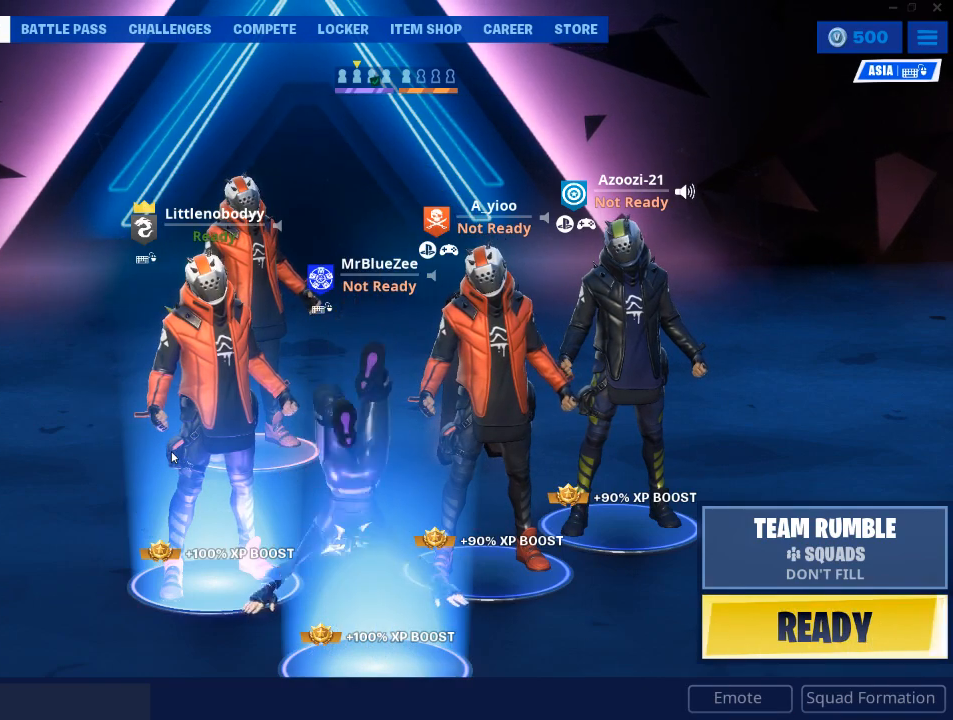
{"keys": [], "mouse": [], "mouse_move": "still", "events": []}
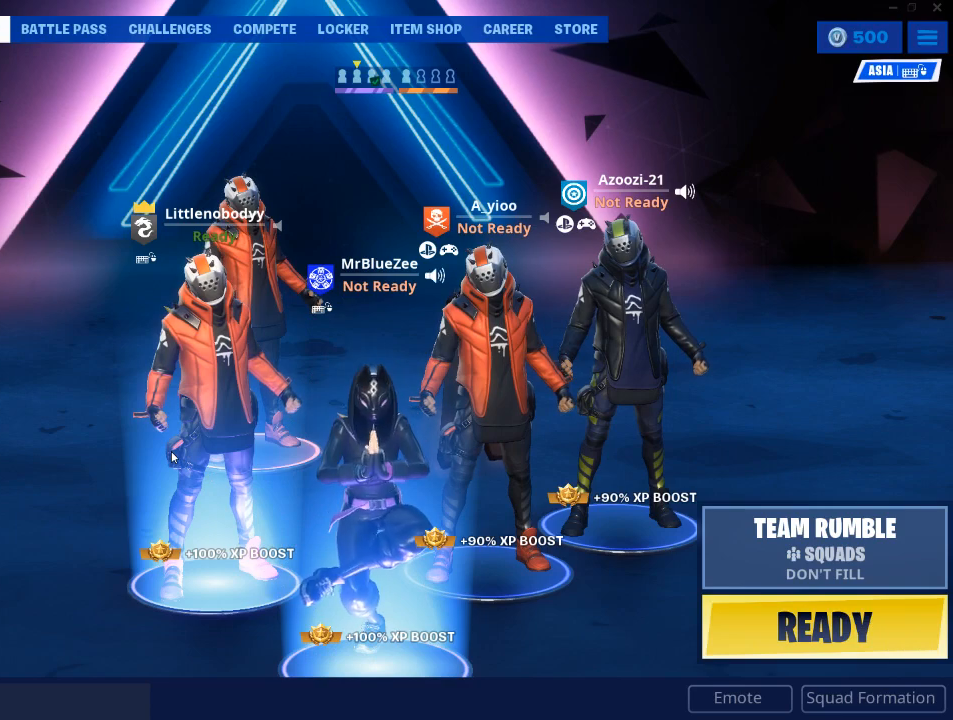
{"keys": [], "mouse": [], "mouse_move": "still", "events": []}
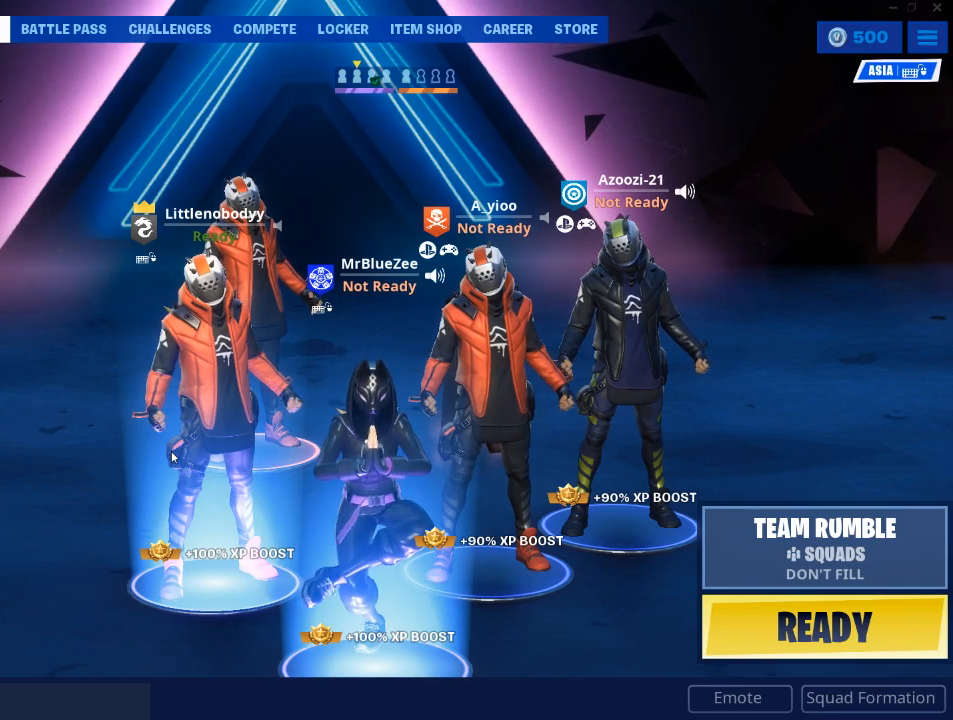
{"keys": [], "mouse": [], "mouse_move": "still", "events": []}
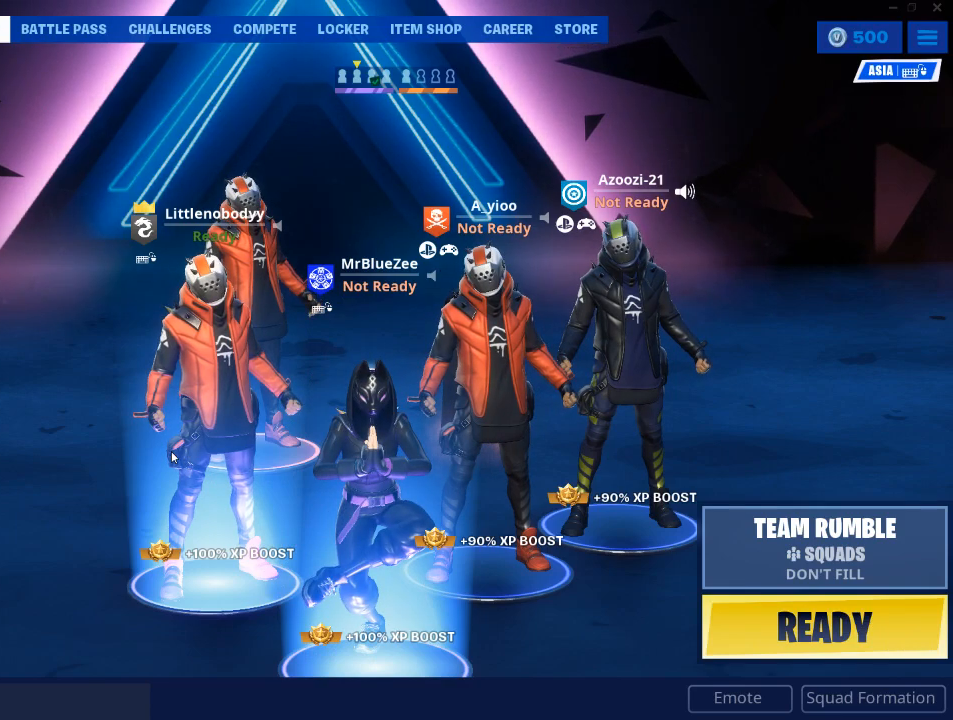
{"keys": [], "mouse": [], "mouse_move": "still", "events": []}
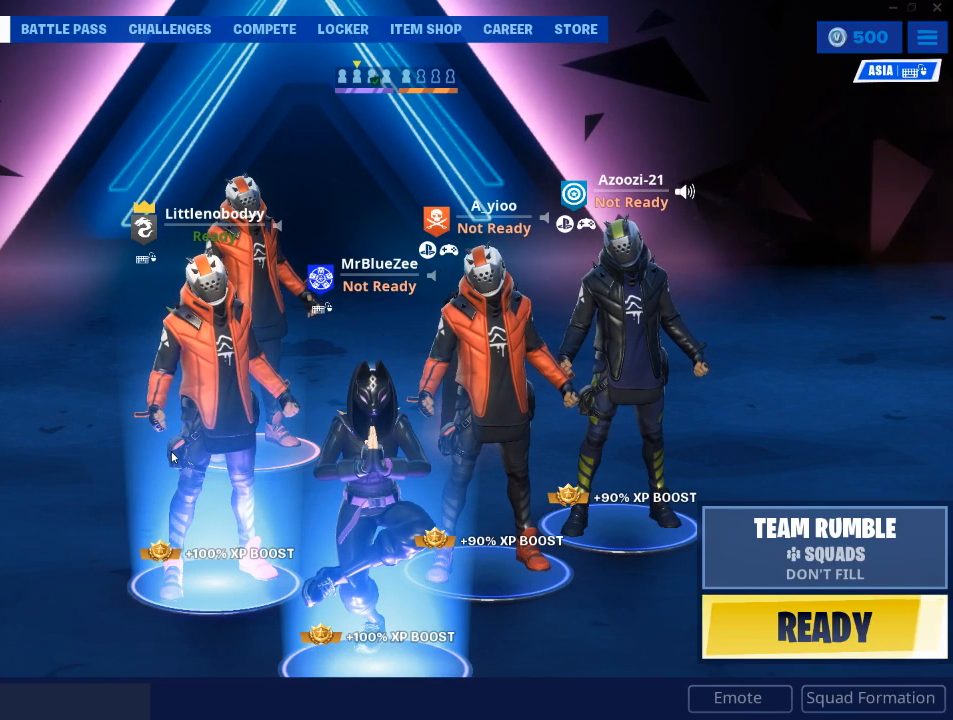
{"keys": [], "mouse": [], "mouse_move": "still", "events": []}
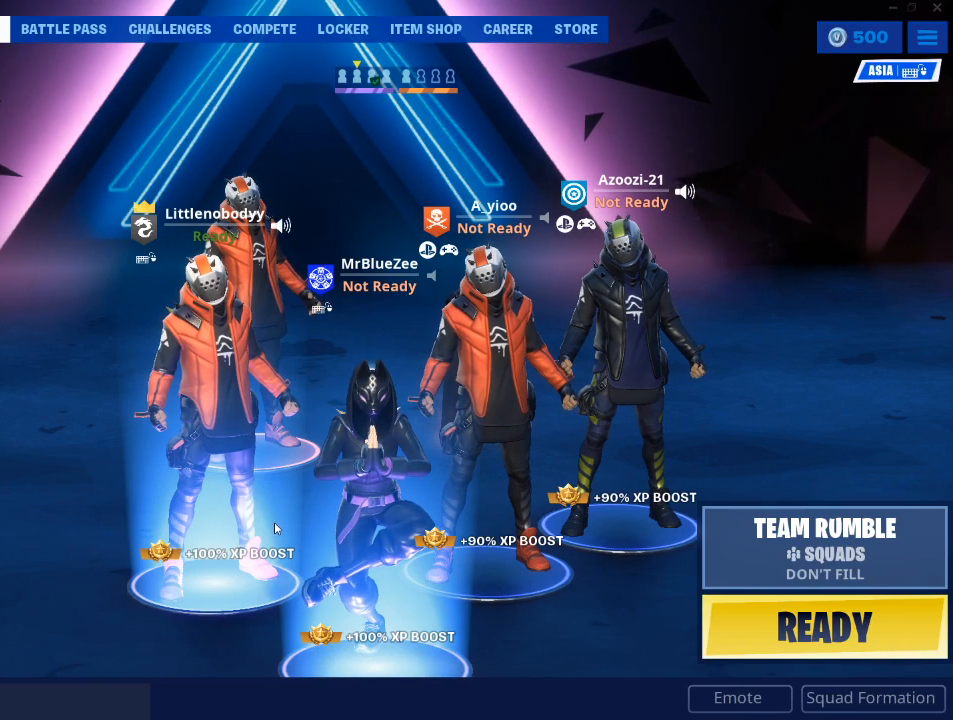
{"keys": [], "mouse": [], "mouse_move": "right", "events": []}
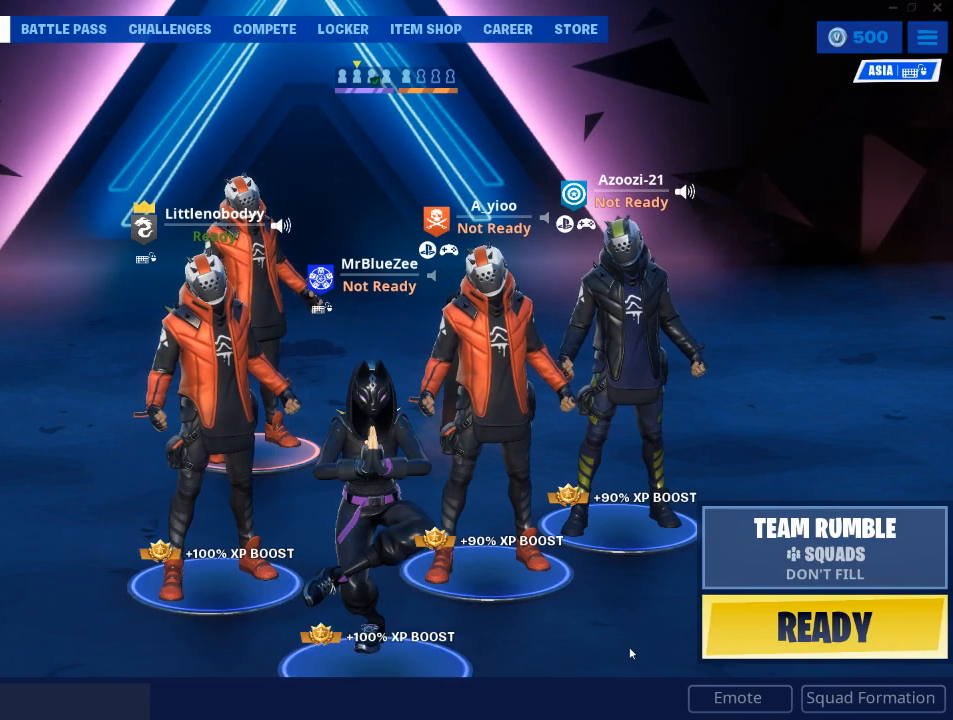
{"keys": [], "mouse": [], "mouse_move": "still", "events": []}
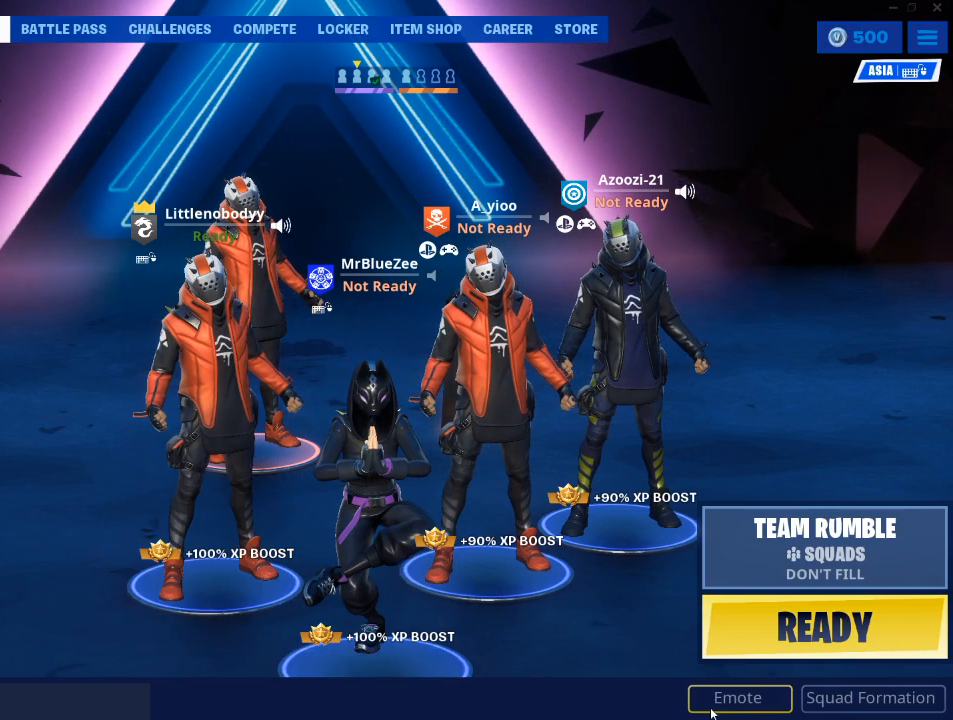
{"keys": [], "mouse": [], "mouse_move": "up", "events": [[83, "mouse_left", "down"], [183, "mouse_left", "up"]]}
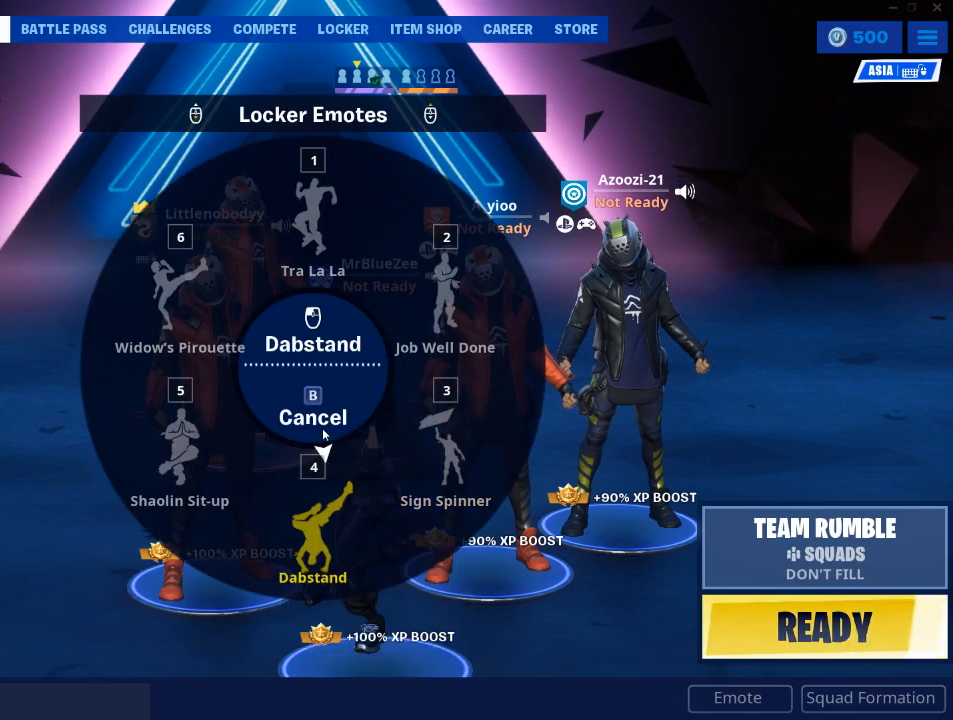
{"keys": [], "mouse": [], "mouse_move": "still", "events": [[384, "mouse_left", "down"], [468, "mouse_left", "up"]]}